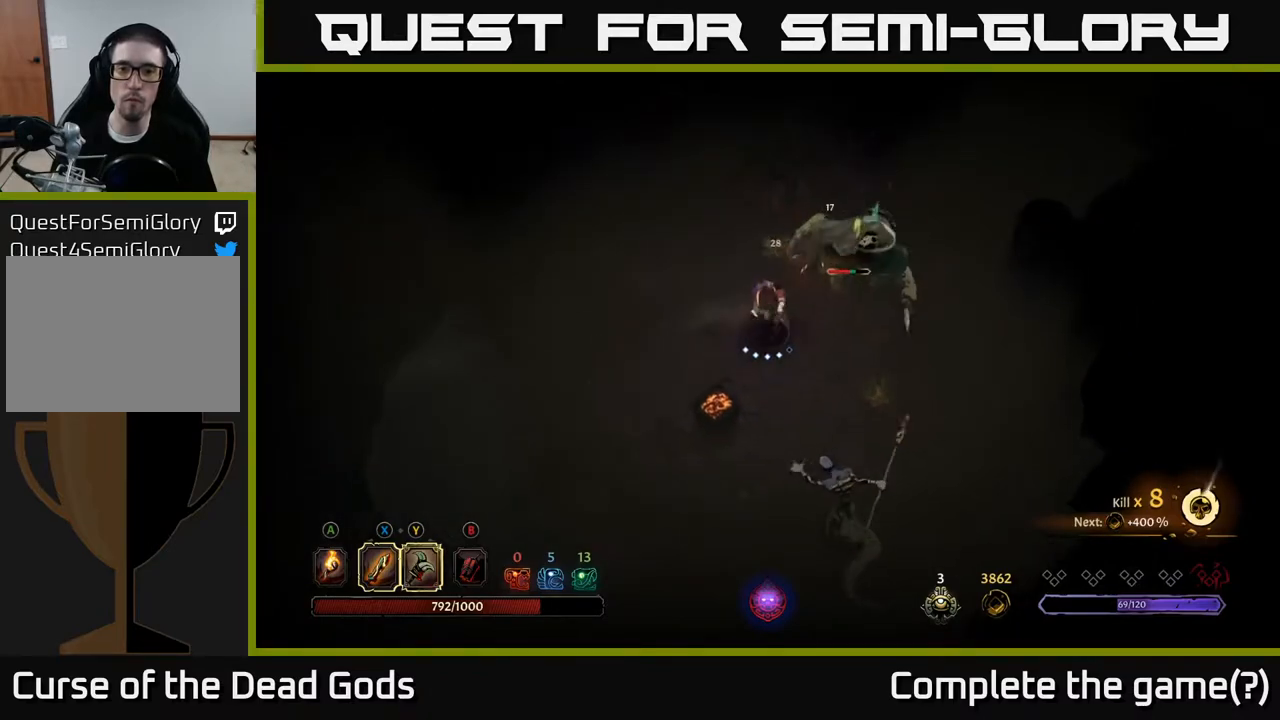
Gameplay with a controller (Xbox layout); each line is a JSON object with the inputs held at the frame after it. "events" lists button and stick changes between this image and that frame as [ms after this image, input, new state], when the widget could be followed in between.
{"buttons": [], "left_stick": "up-right", "right_stick": "center", "events": [[133, "X", "down"], [217, "left_stick", "up-right"], [333, "X", "up"]]}
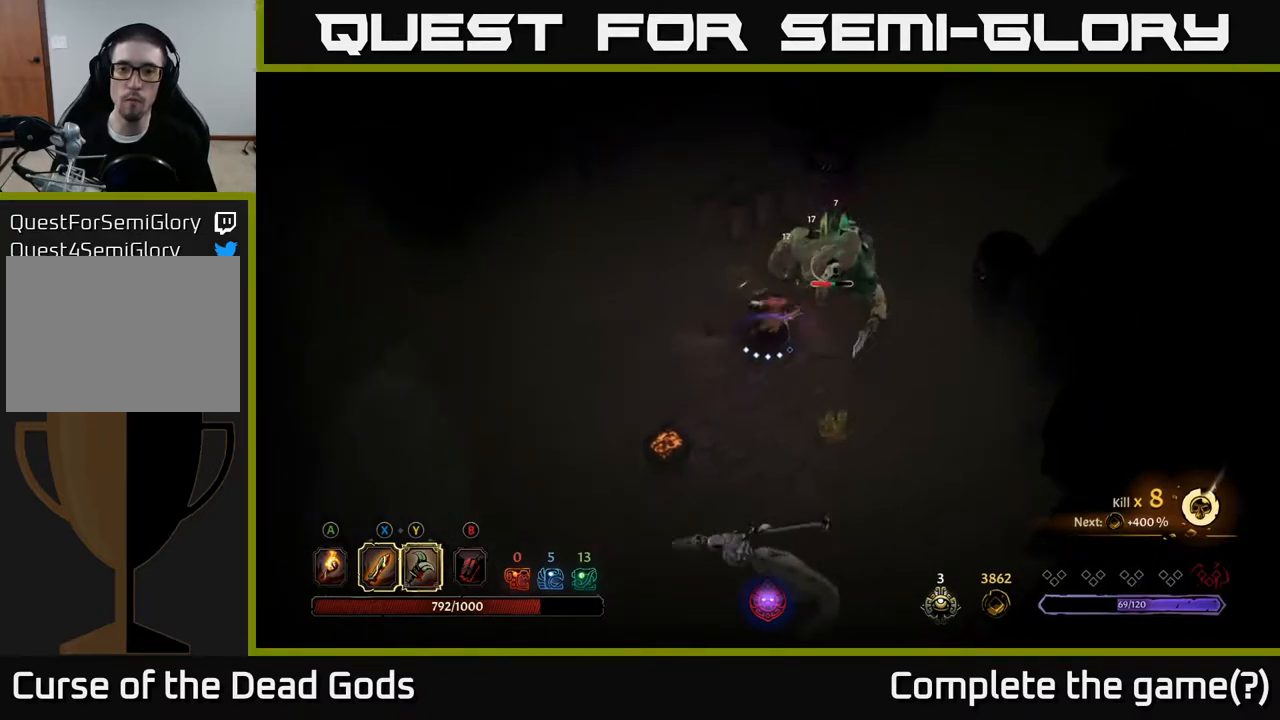
{"buttons": [], "left_stick": "center", "right_stick": "center", "events": [[17, "X", "down"], [217, "X", "up"], [500, "left_stick", "center"]]}
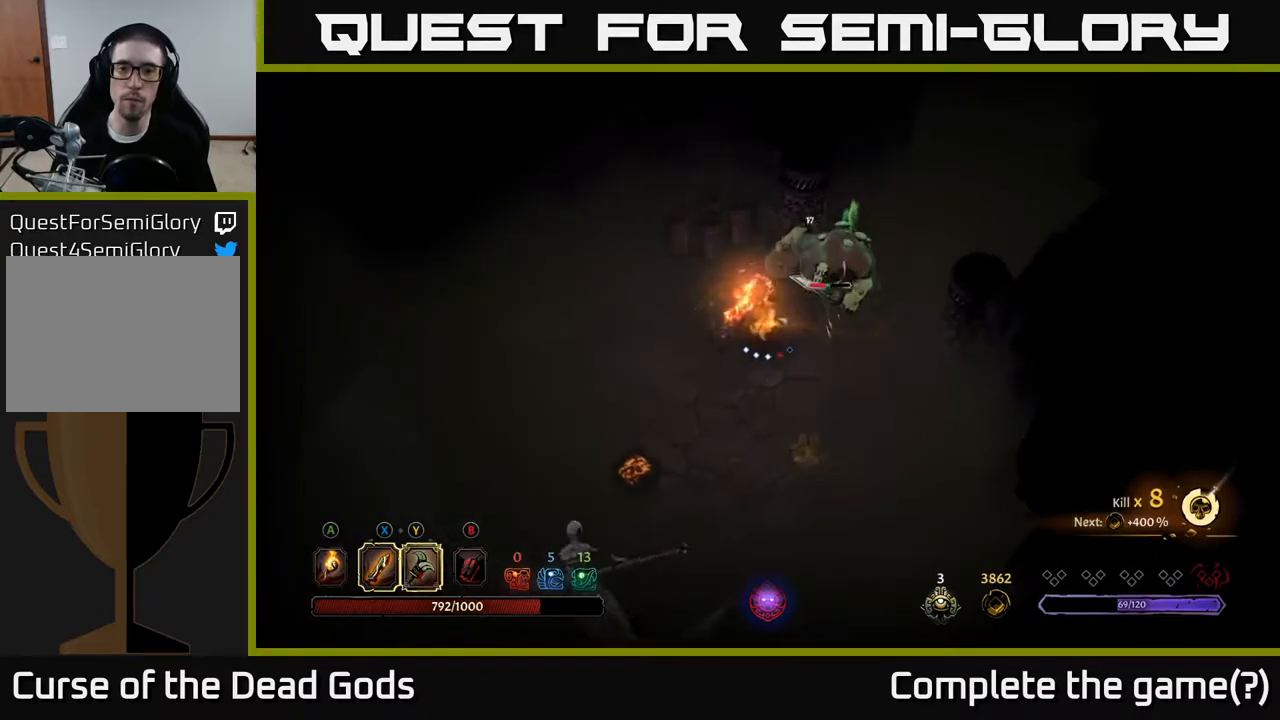
{"buttons": [], "left_stick": "down-left", "right_stick": "center", "events": [[267, "left_stick", "down"], [417, "left_stick", "down-left"]]}
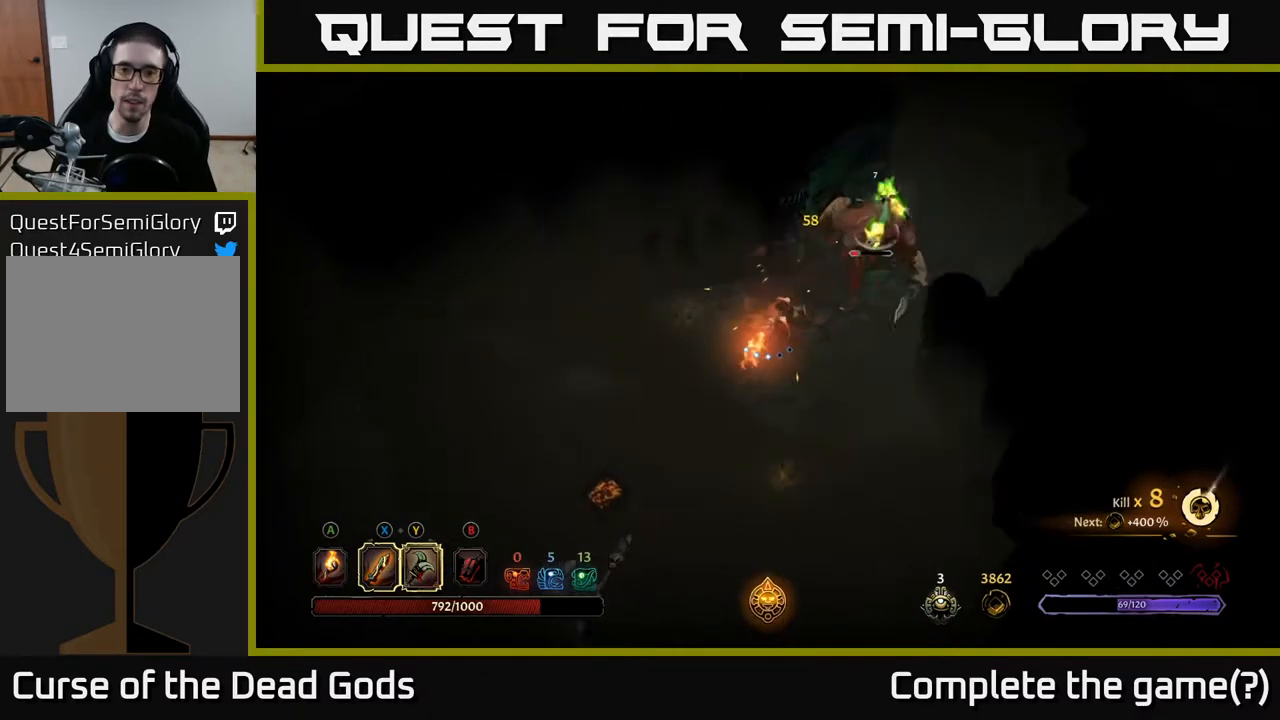
{"buttons": [], "left_stick": "down-left", "right_stick": "center", "events": []}
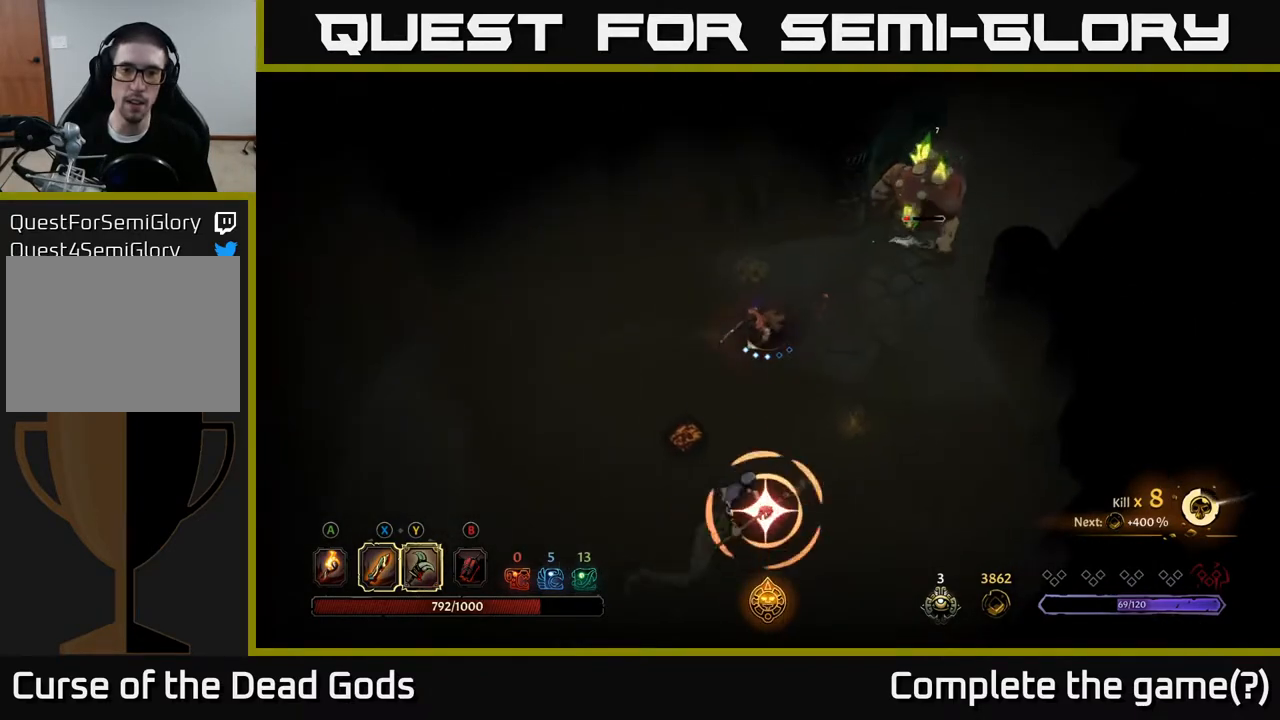
{"buttons": [], "left_stick": "down", "right_stick": "center", "events": [[133, "left_stick", "down"], [150, "Y", "down"], [400, "Y", "up"]]}
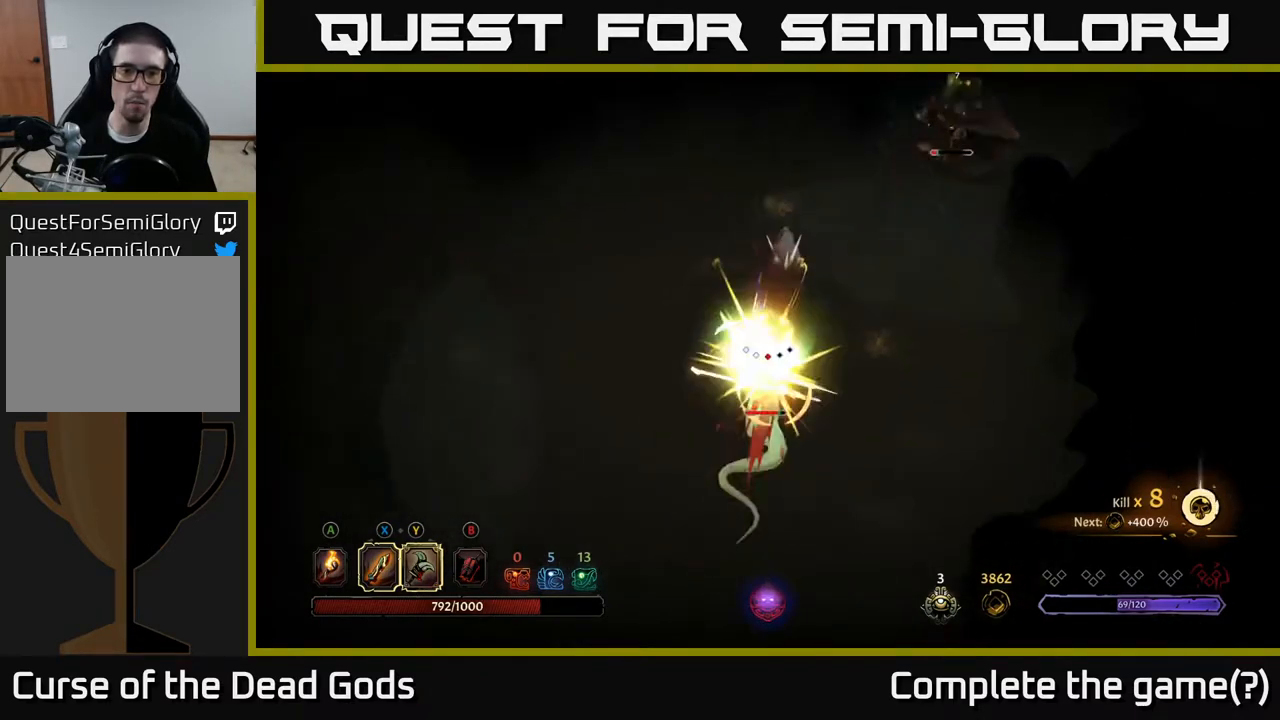
{"buttons": [], "left_stick": "down-left", "right_stick": "center", "events": [[117, "R2", "down"], [167, "left_stick", "down-left"], [267, "R2", "up"]]}
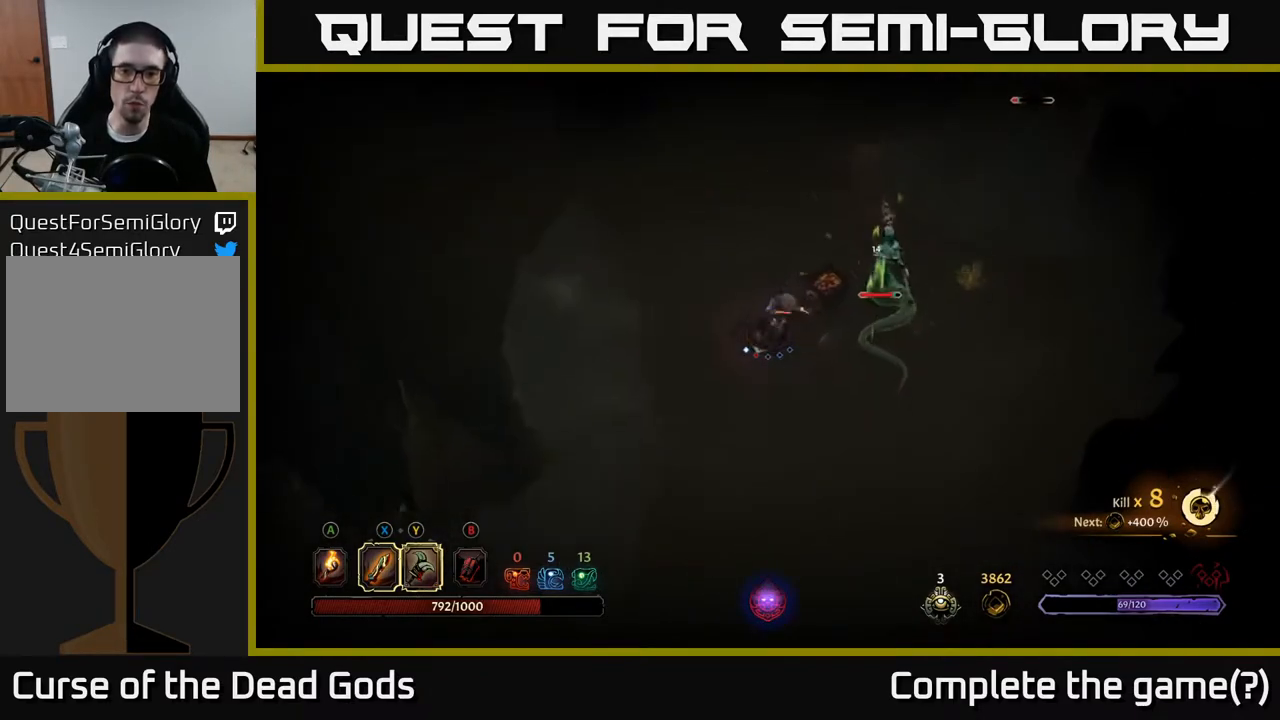
{"buttons": [], "left_stick": "down-right", "right_stick": "center", "events": [[150, "left_stick", "down-right"]]}
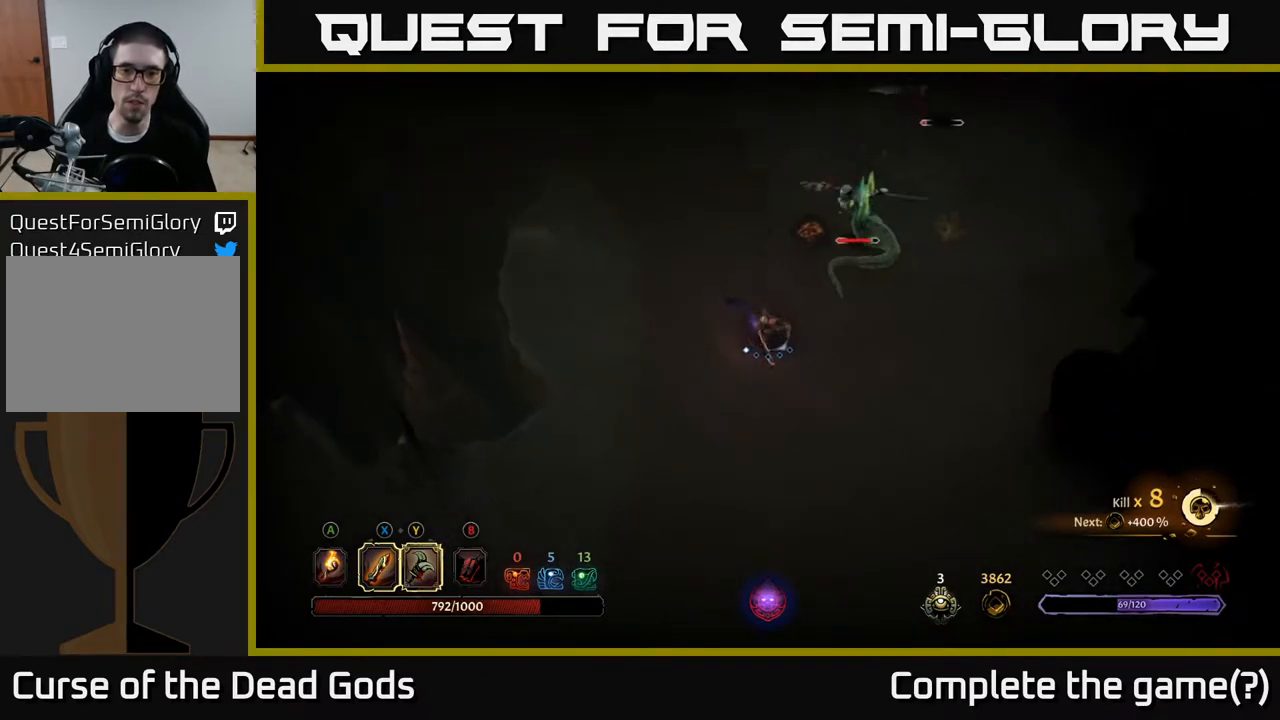
{"buttons": [], "left_stick": "down-right", "right_stick": "center", "events": []}
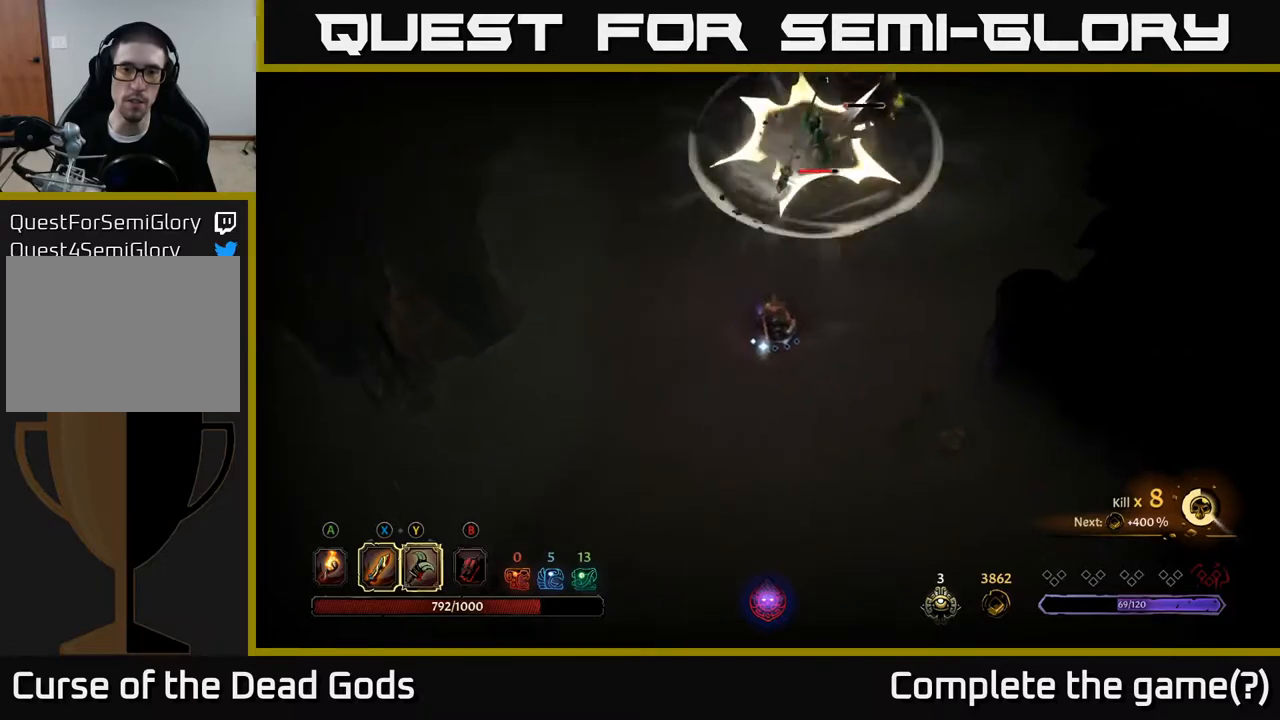
{"buttons": [], "left_stick": "right", "right_stick": "center", "events": [[367, "left_stick", "right"]]}
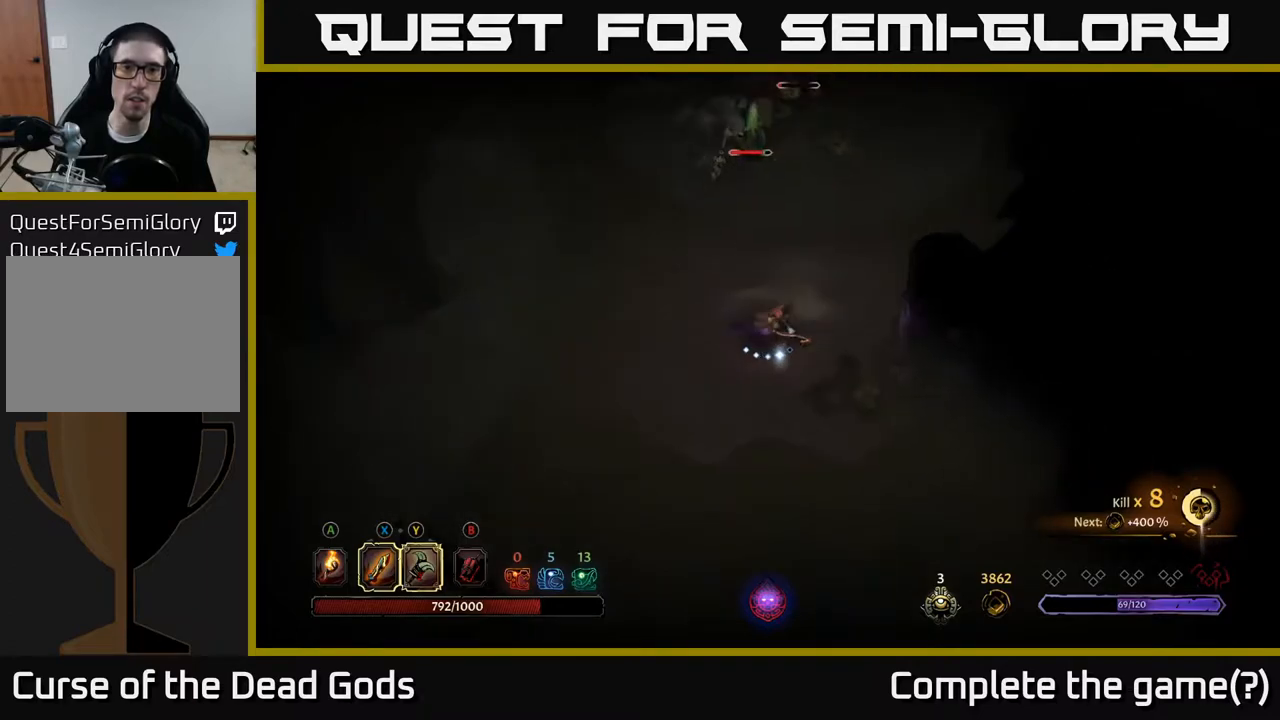
{"buttons": [], "left_stick": "up", "right_stick": "center", "events": [[33, "B", "down"], [67, "left_stick", "up"], [100, "B", "up"], [183, "B", "down"], [233, "B", "up"]]}
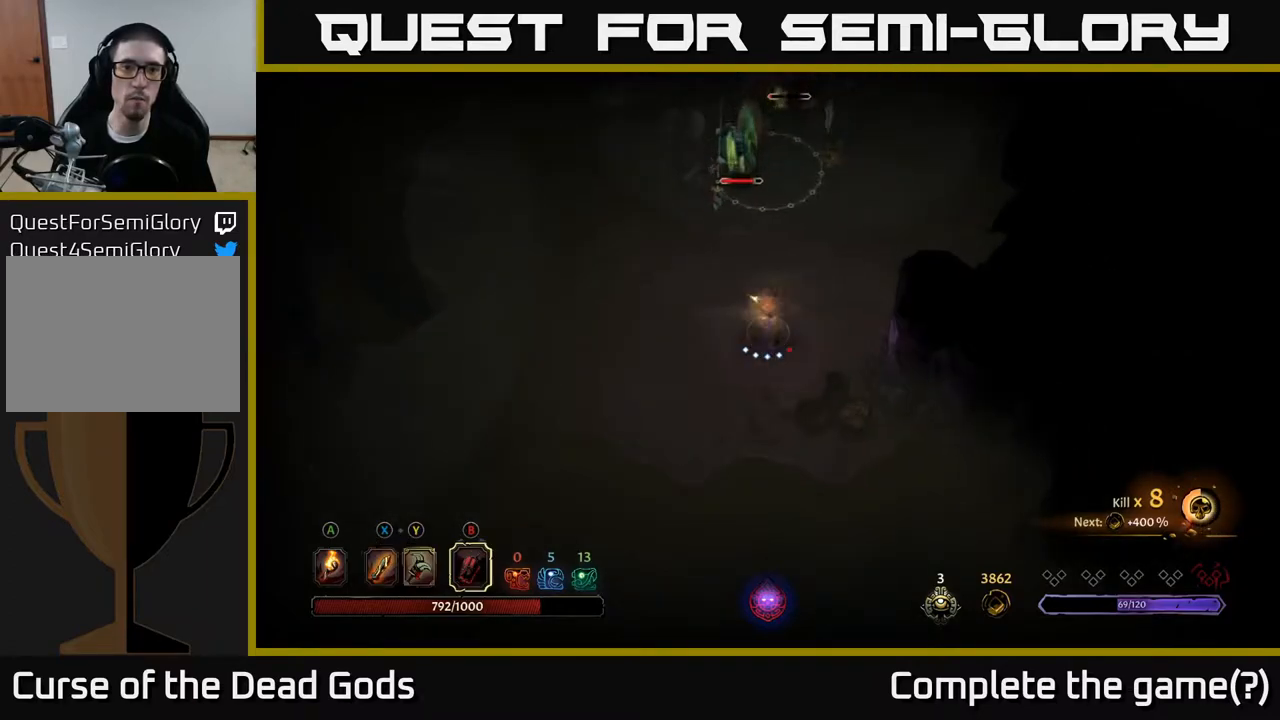
{"buttons": ["B"], "left_stick": "up", "right_stick": "center", "events": [[183, "B", "down"], [250, "B", "up"], [350, "B", "down"], [417, "B", "up"], [500, "B", "down"]]}
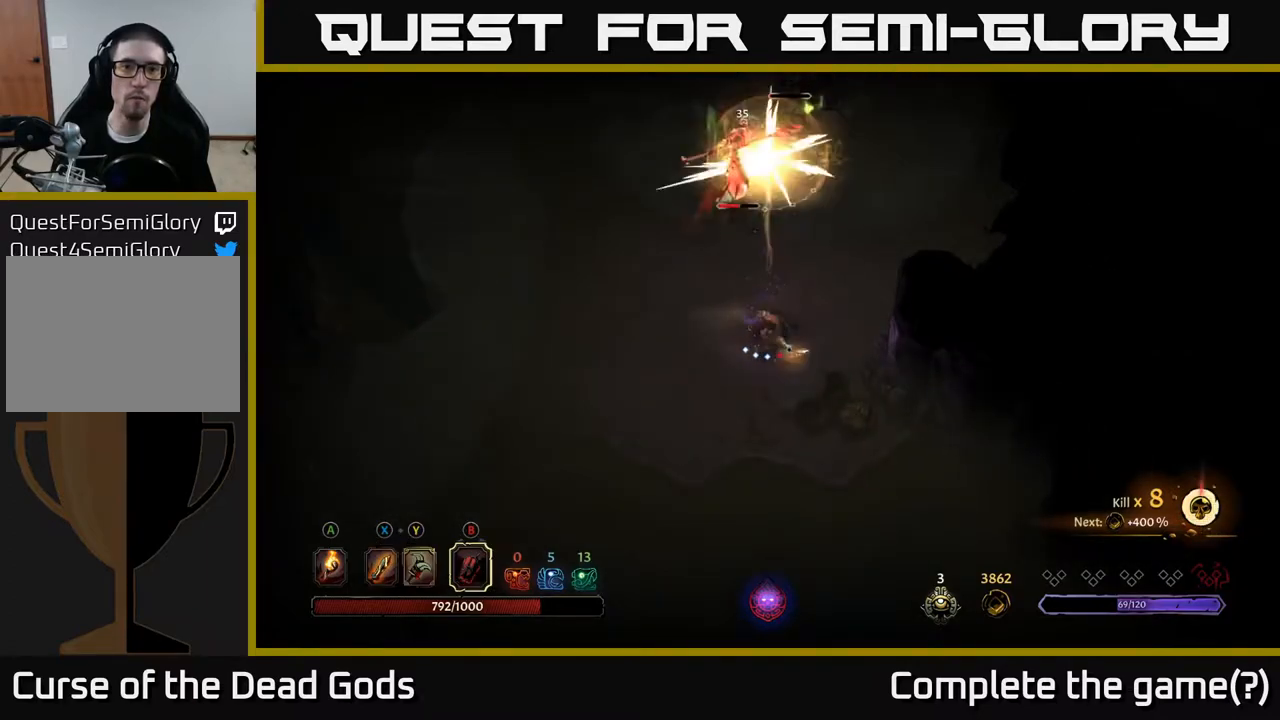
{"buttons": ["B"], "left_stick": "up", "right_stick": "center", "events": [[67, "B", "up"], [150, "B", "down"], [233, "B", "up"], [333, "B", "down"], [400, "B", "up"], [483, "B", "down"]]}
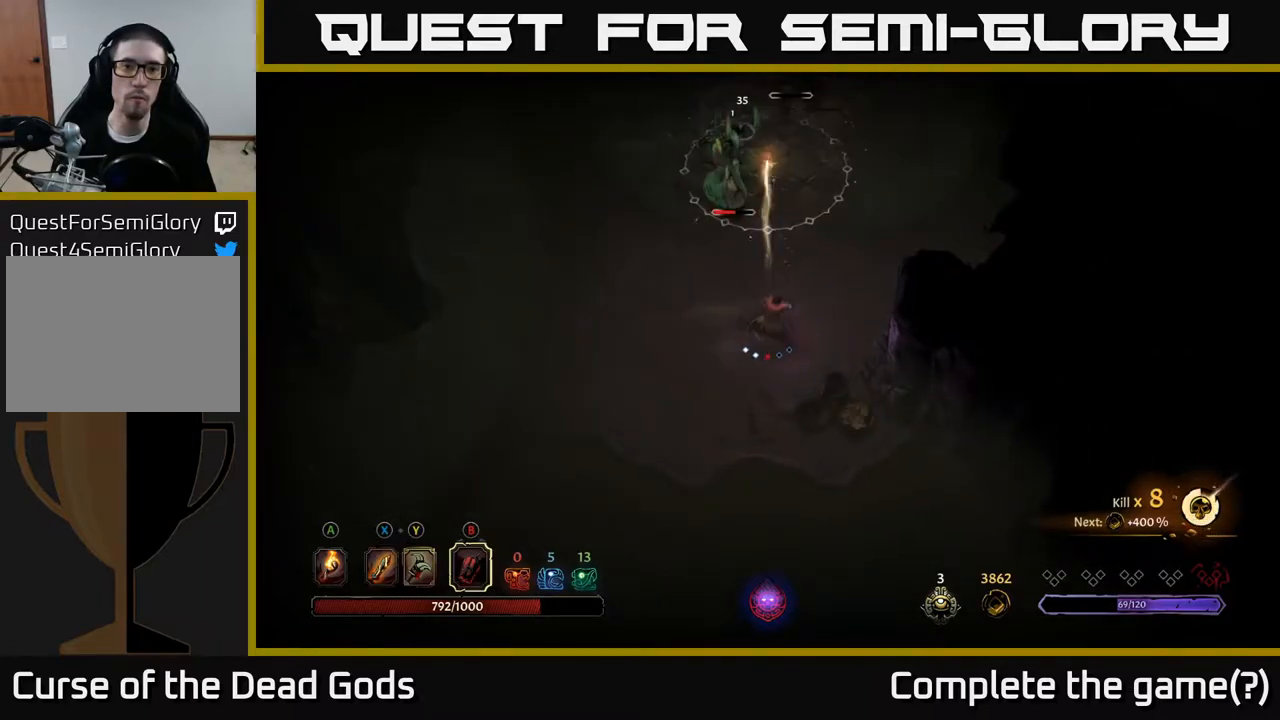
{"buttons": [], "left_stick": "up", "right_stick": "center", "events": [[67, "B", "up"], [150, "B", "down"], [217, "B", "up"]]}
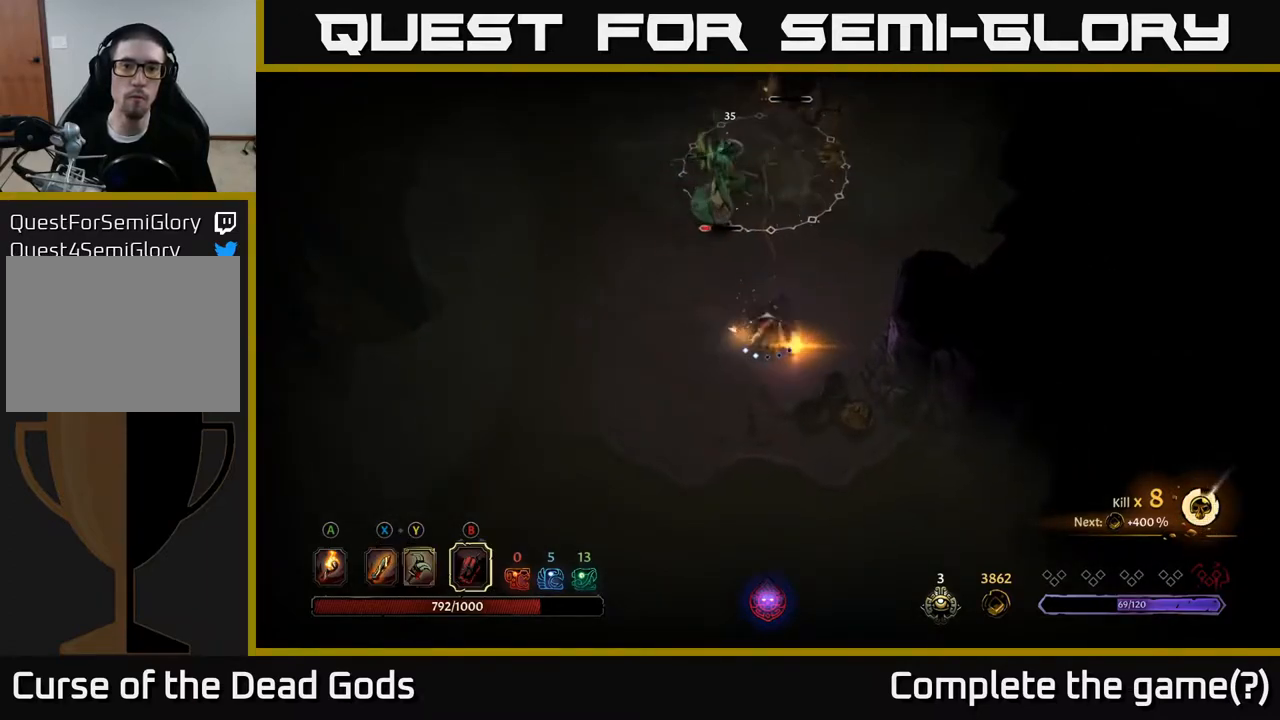
{"buttons": [], "left_stick": "up", "right_stick": "center", "events": []}
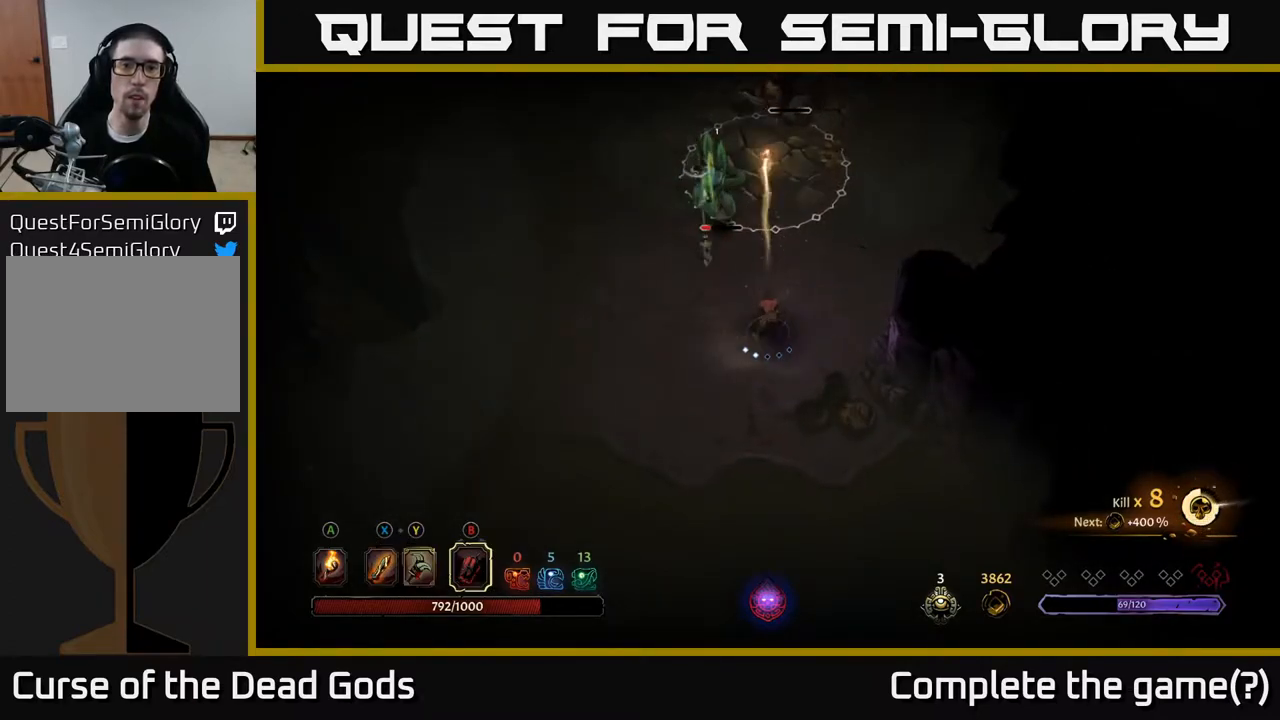
{"buttons": [], "left_stick": "left", "right_stick": "center", "events": [[67, "left_stick", "left"]]}
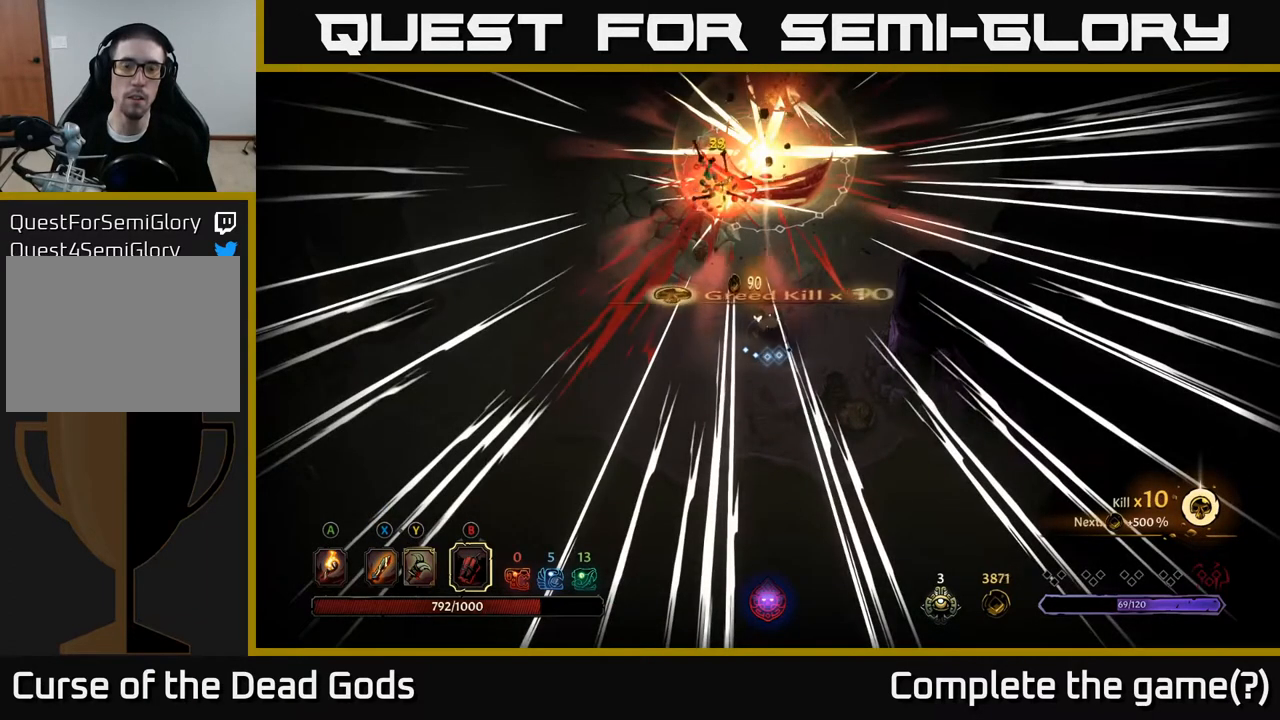
{"buttons": [], "left_stick": "left", "right_stick": "center", "events": []}
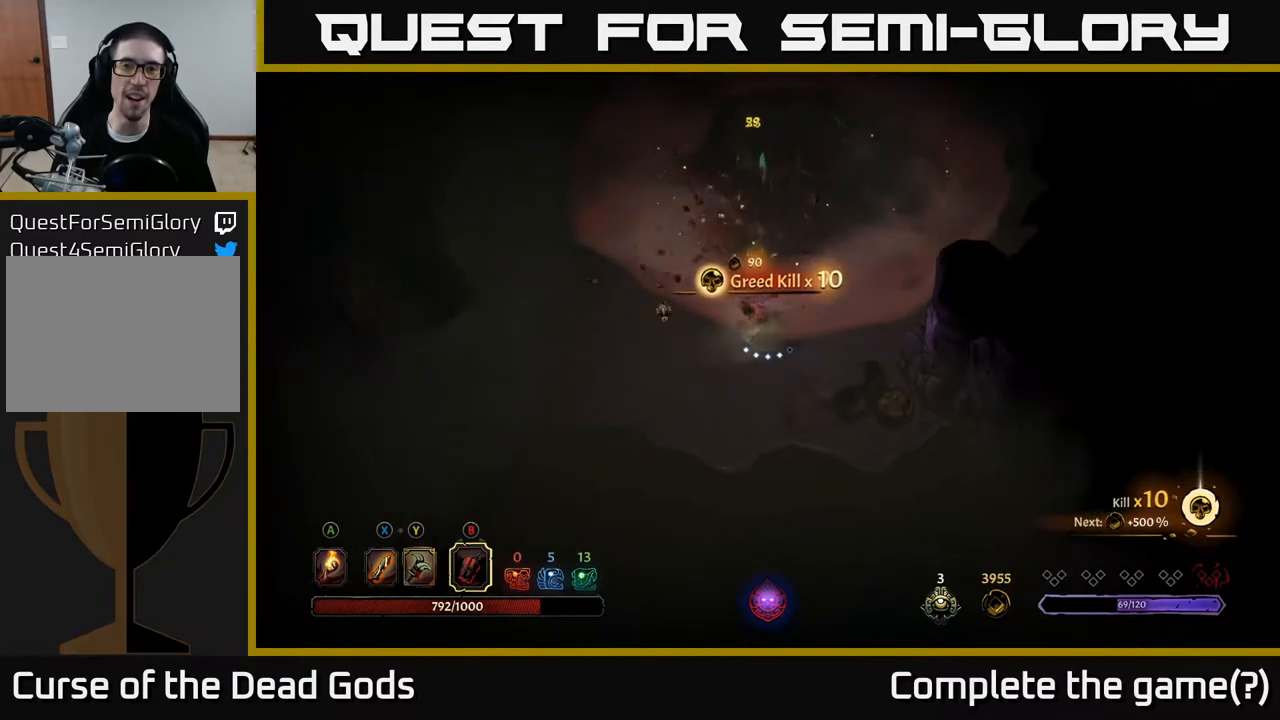
{"buttons": [], "left_stick": "up", "right_stick": "center", "events": [[183, "left_stick", "up-left"], [367, "left_stick", "up"]]}
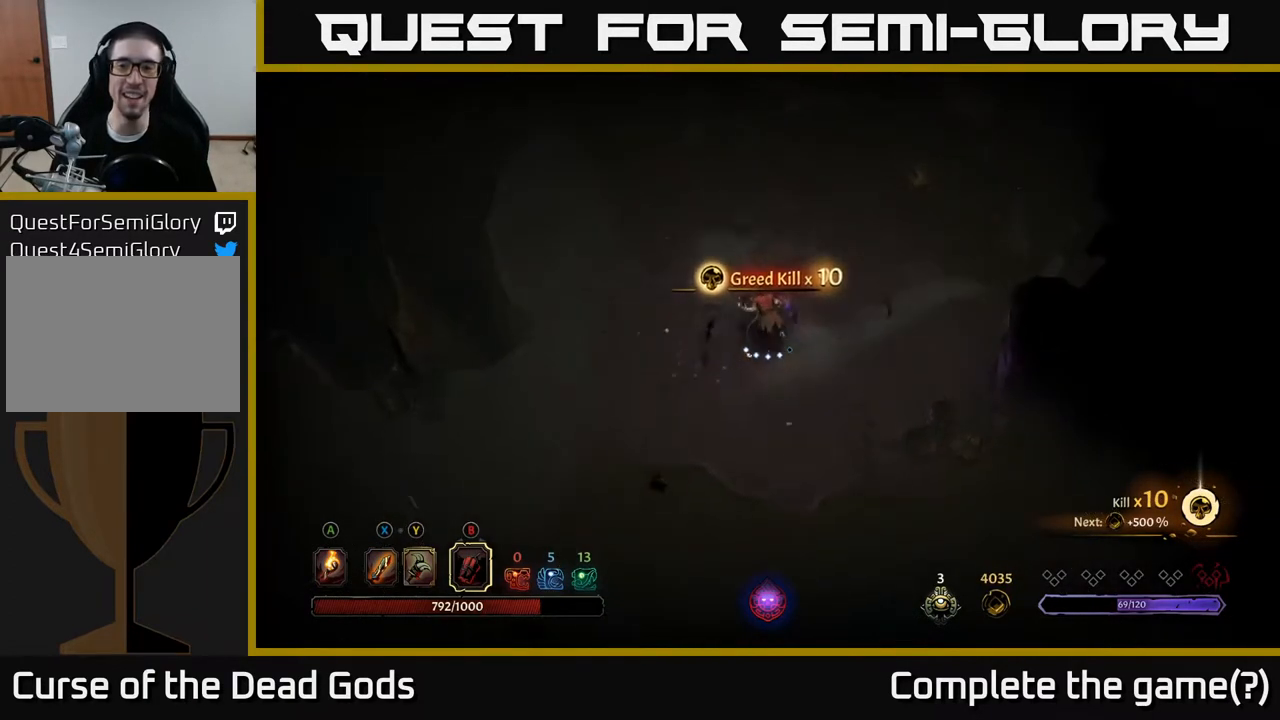
{"buttons": ["A"], "left_stick": "up-right", "right_stick": "center", "events": [[67, "left_stick", "up-right"], [450, "A", "down"]]}
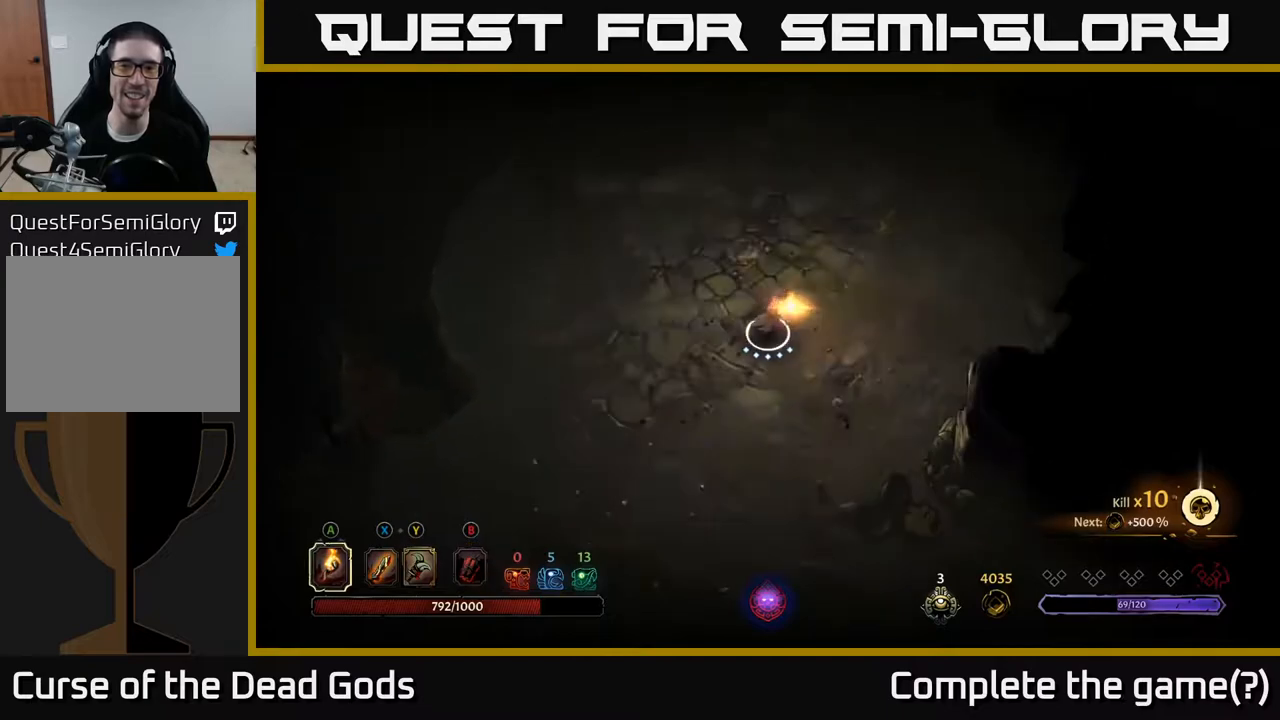
{"buttons": [], "left_stick": "up-right", "right_stick": "center", "events": [[17, "A", "up"]]}
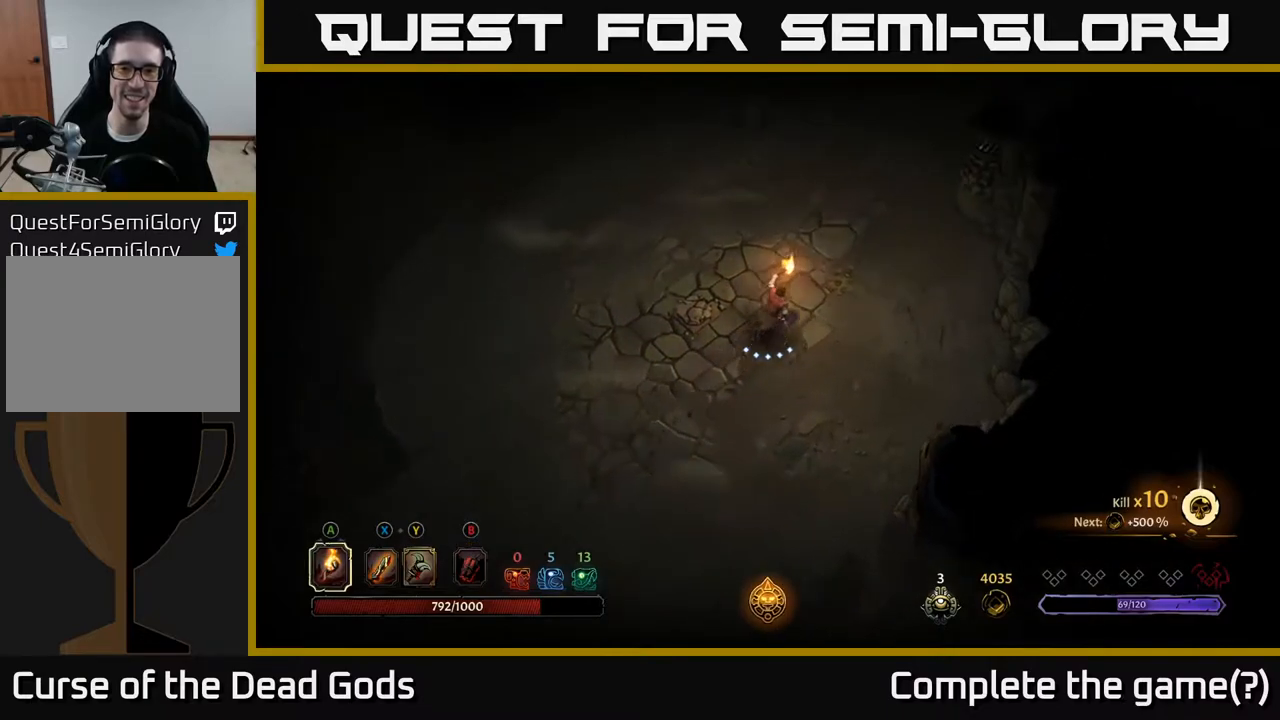
{"buttons": [], "left_stick": "down-right", "right_stick": "center", "events": [[500, "left_stick", "down-right"]]}
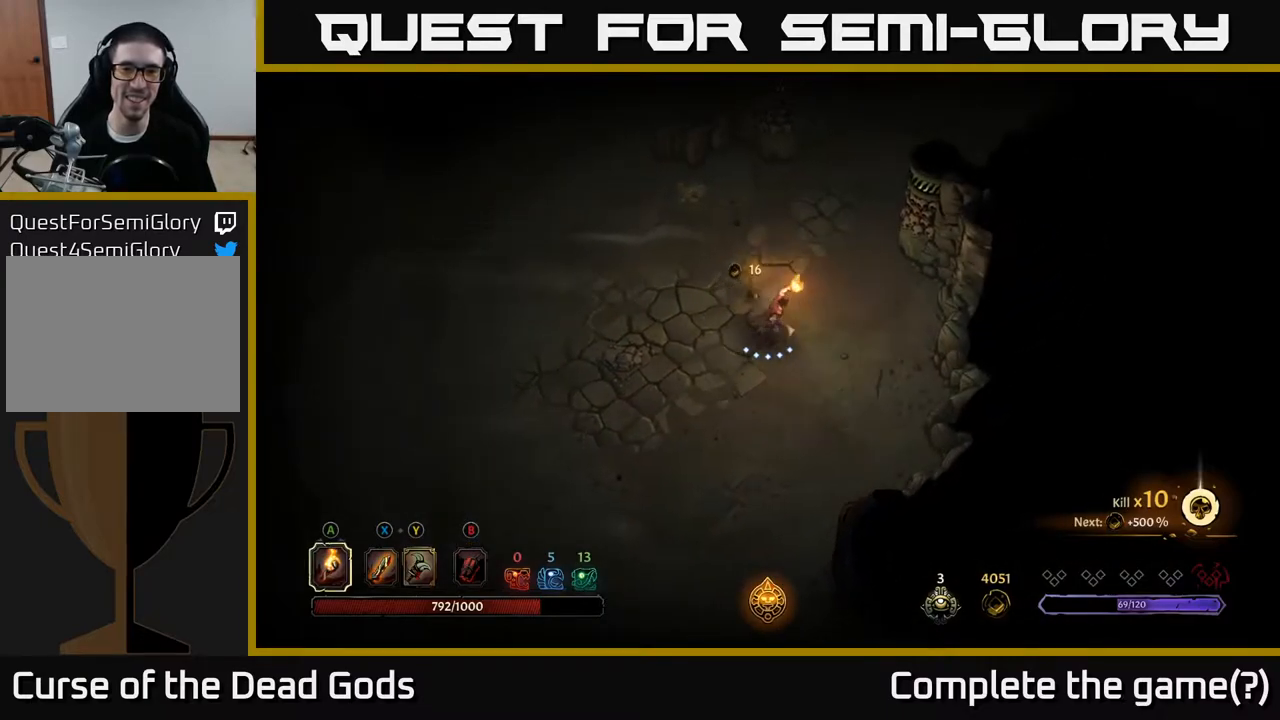
{"buttons": [], "left_stick": "up", "right_stick": "center", "events": [[33, "left_stick", "down"], [250, "left_stick", "left"], [300, "left_stick", "up-left"], [417, "left_stick", "up"]]}
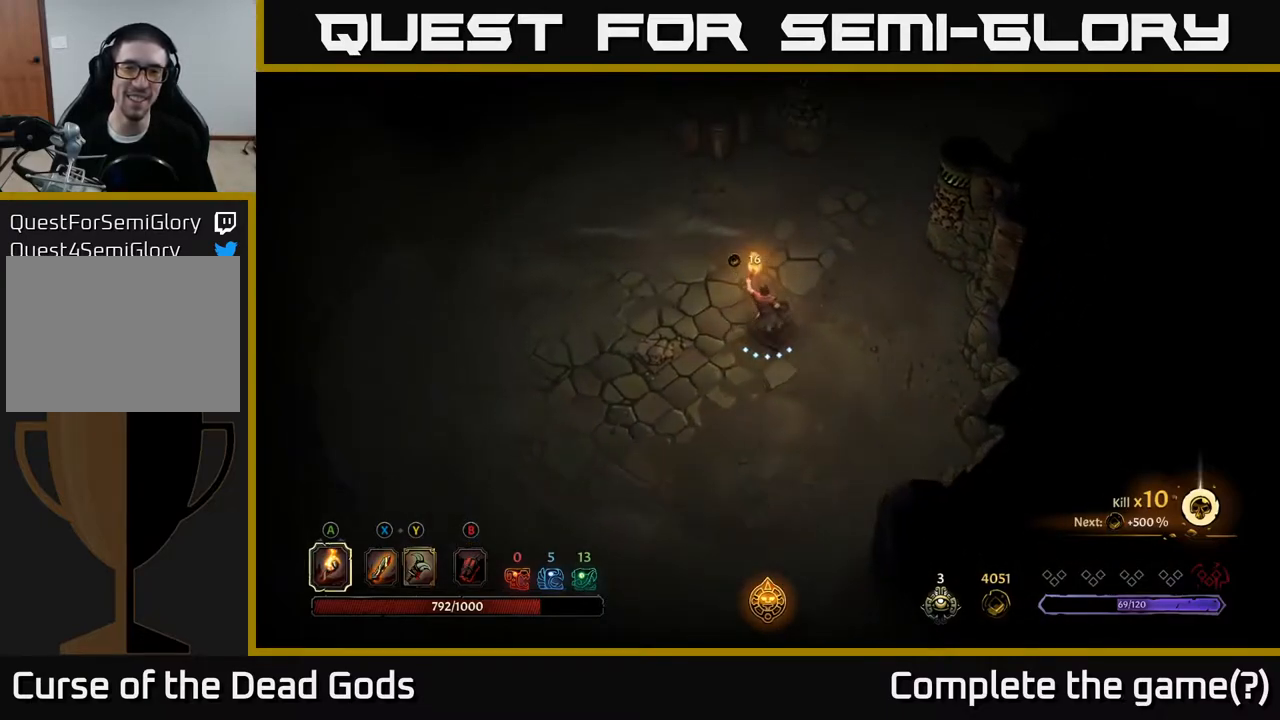
{"buttons": [], "left_stick": "up", "right_stick": "center", "events": []}
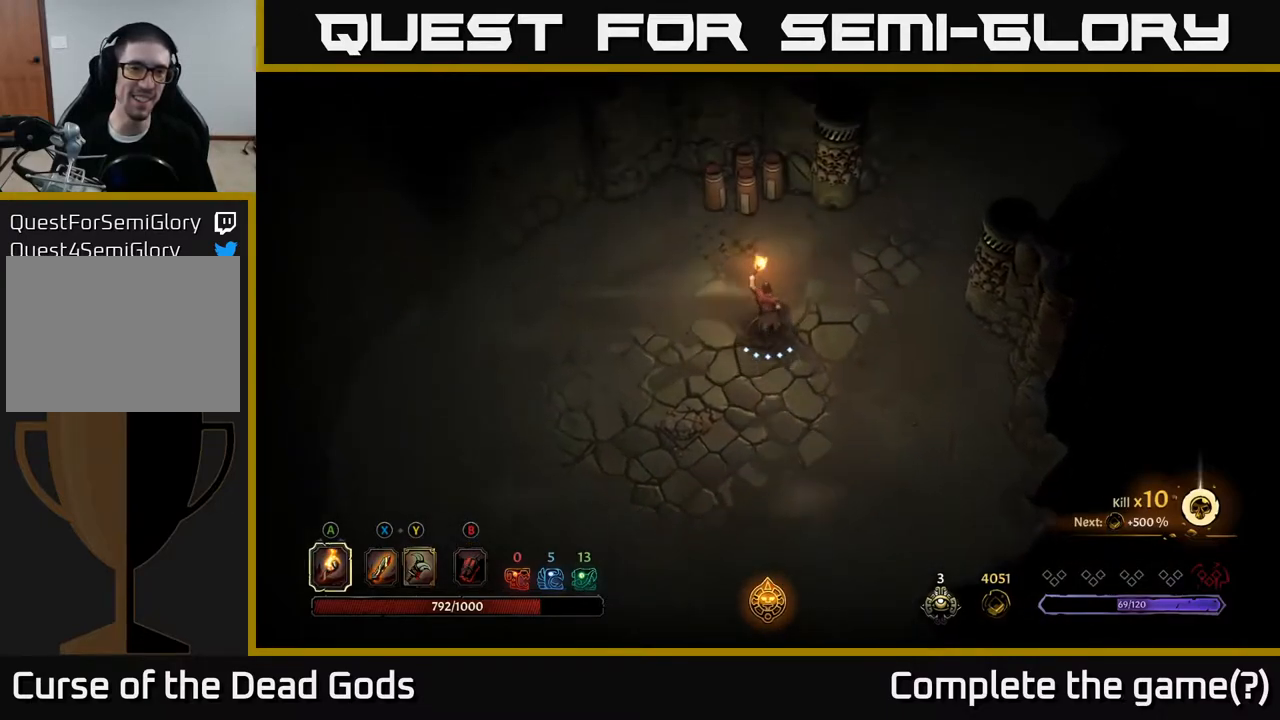
{"buttons": [], "left_stick": "up", "right_stick": "center", "events": []}
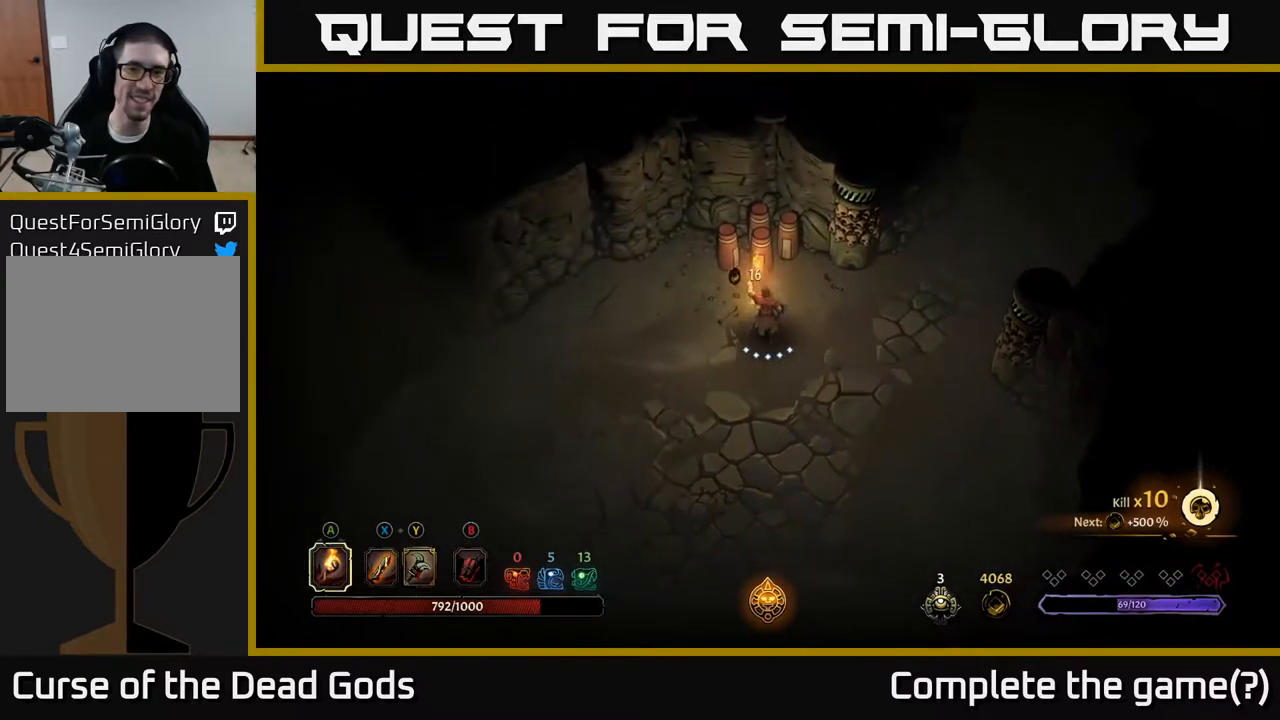
{"buttons": [], "left_stick": "down", "right_stick": "center", "events": [[50, "left_stick", "down"], [283, "R2", "down"], [467, "R2", "up"]]}
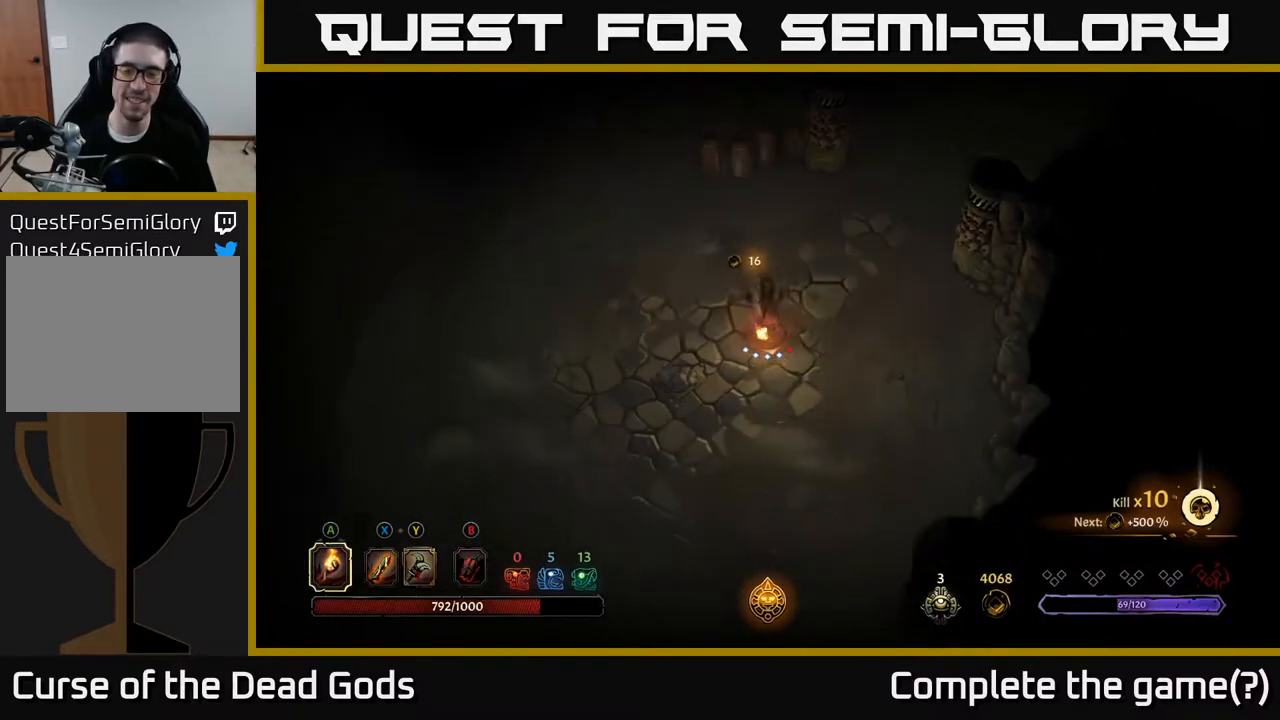
{"buttons": [], "left_stick": "down", "right_stick": "center", "events": []}
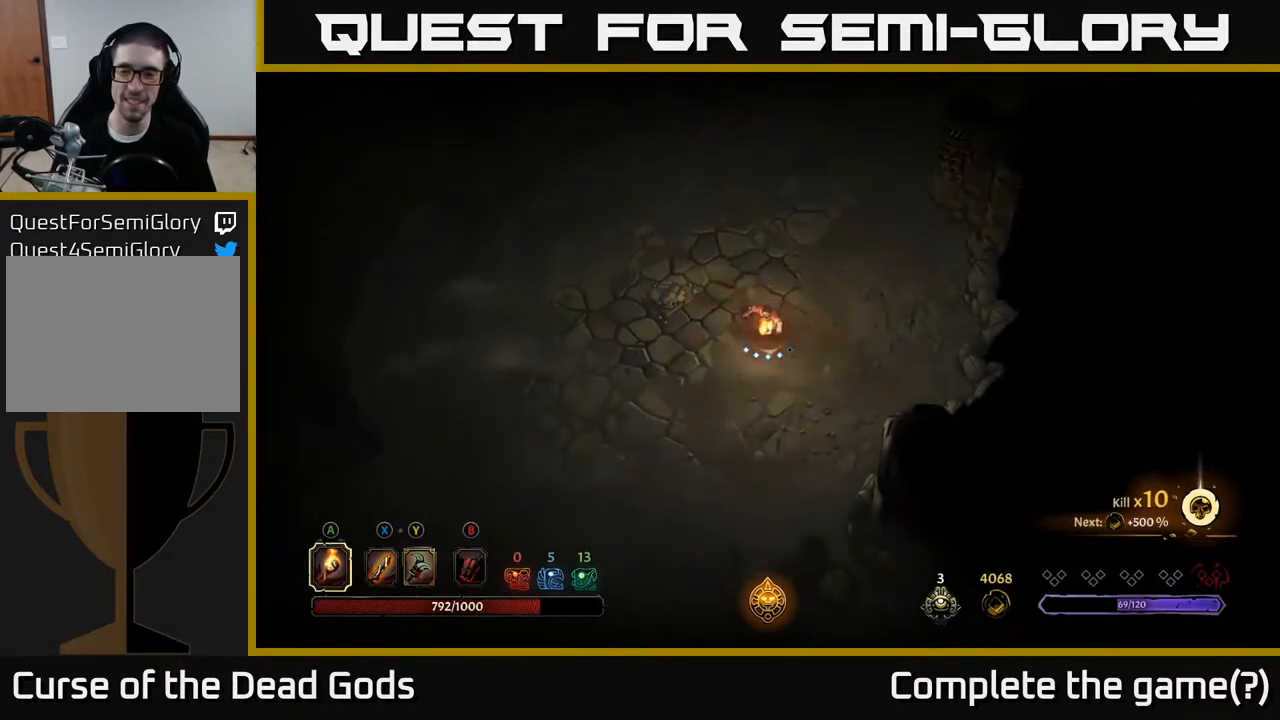
{"buttons": [], "left_stick": "down", "right_stick": "center", "events": []}
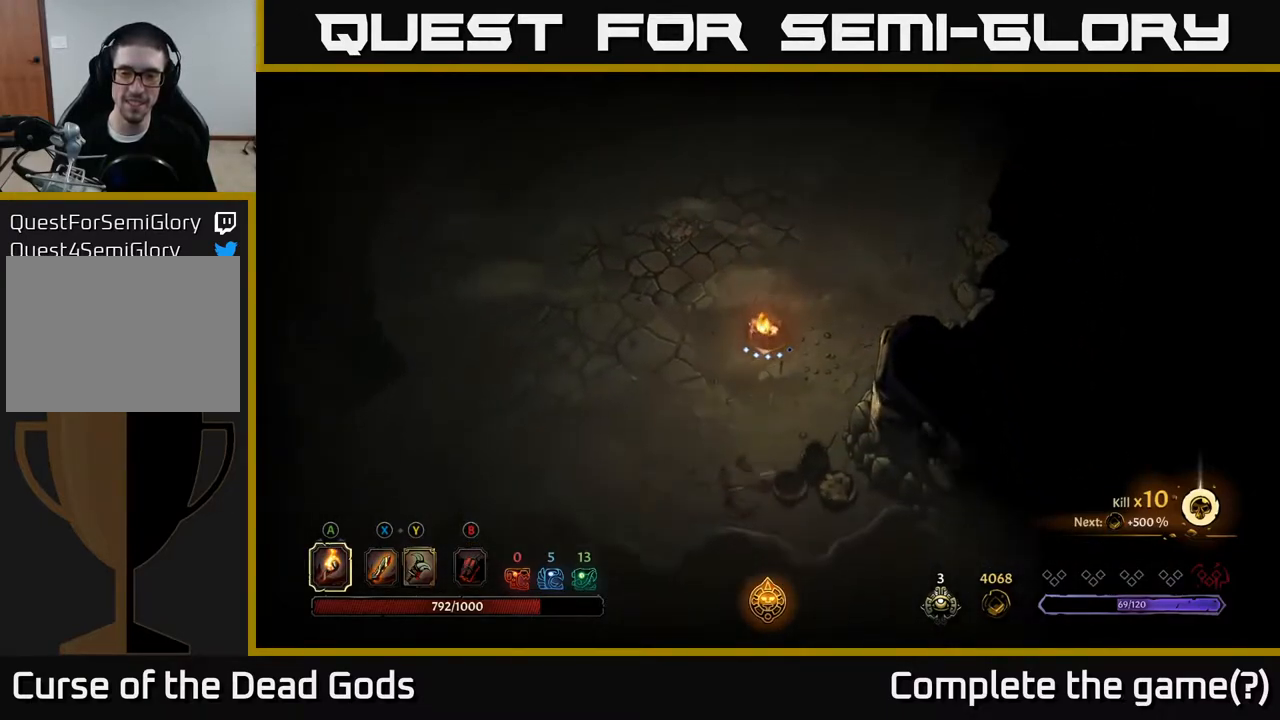
{"buttons": [], "left_stick": "down-right", "right_stick": "center", "events": [[417, "left_stick", "down-right"]]}
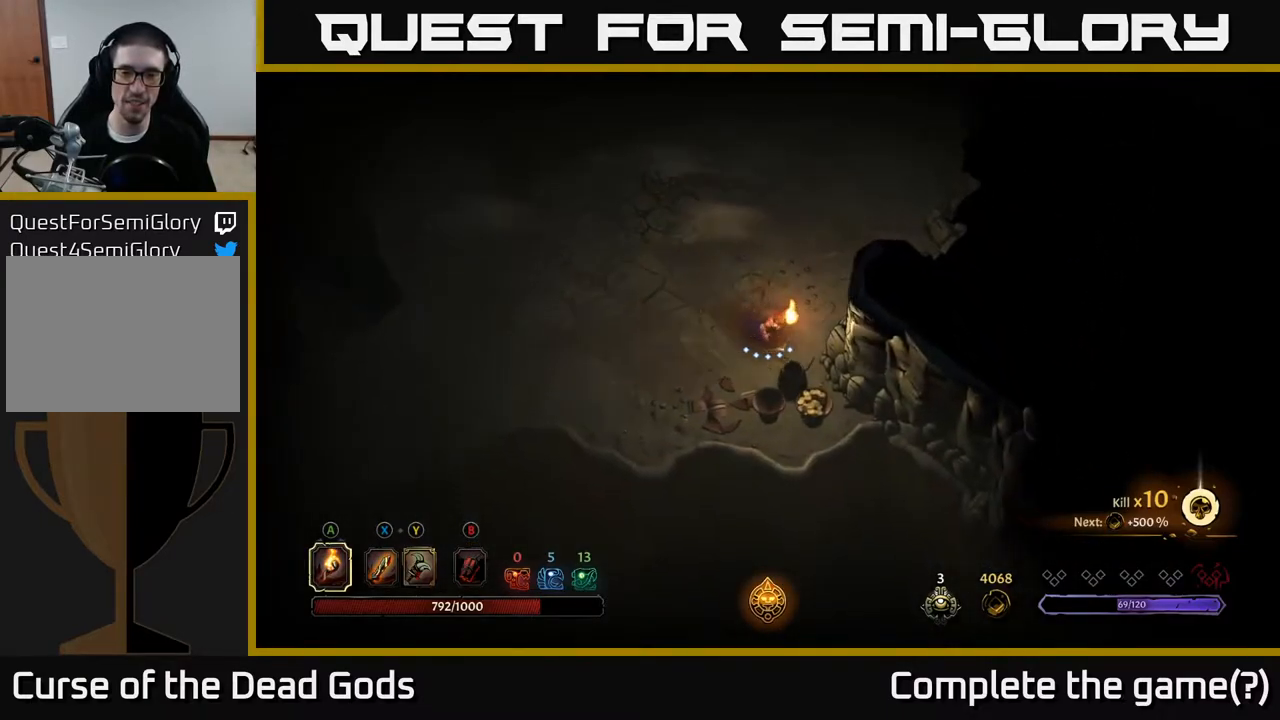
{"buttons": [], "left_stick": "down", "right_stick": "center", "events": [[150, "left_stick", "down"], [167, "X", "down"], [267, "X", "up"], [333, "X", "down"], [417, "X", "up"]]}
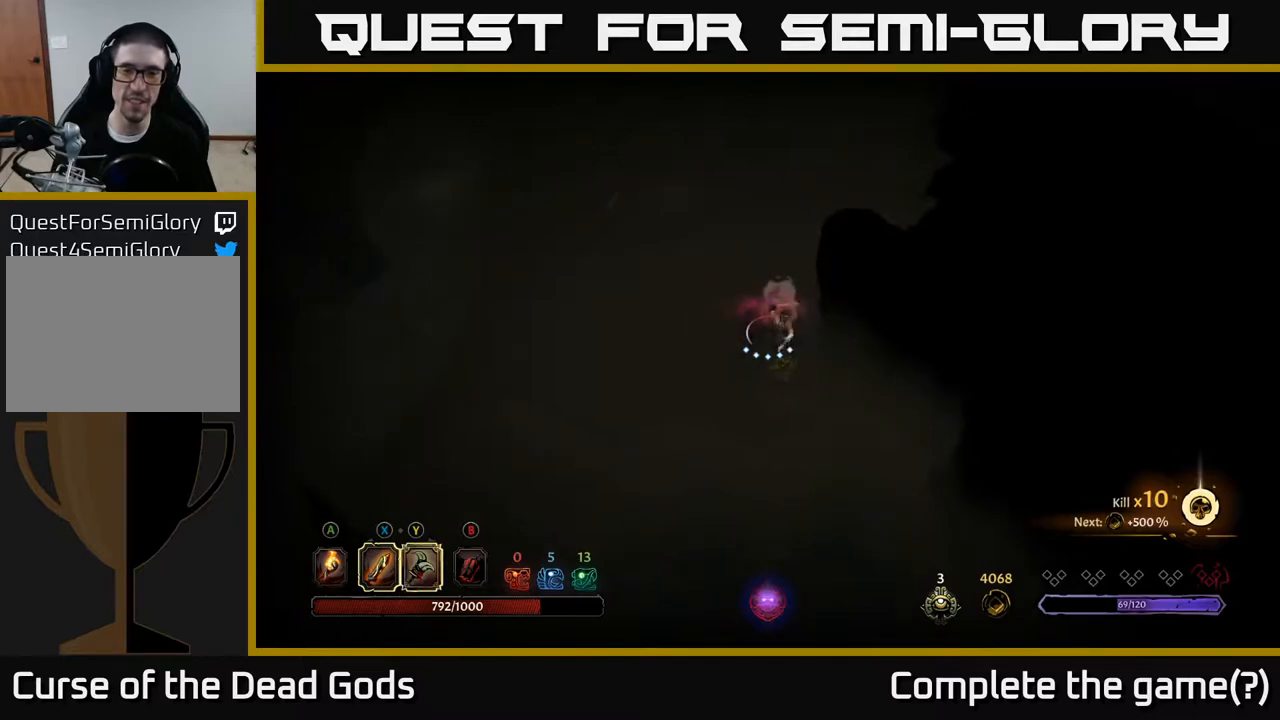
{"buttons": [], "left_stick": "down-left", "right_stick": "center", "events": [[17, "left_stick", "center"], [250, "left_stick", "down"], [433, "left_stick", "down-left"]]}
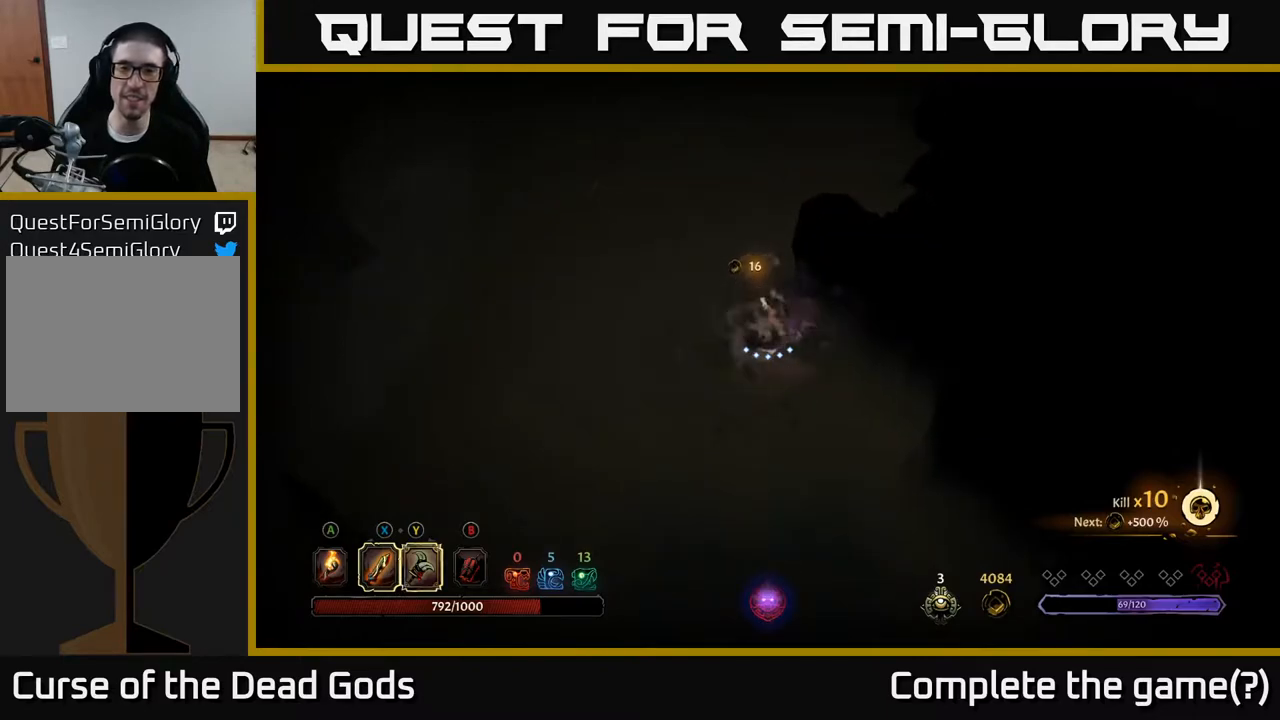
{"buttons": ["A"], "left_stick": "up", "right_stick": "center", "events": [[317, "left_stick", "up-left"], [417, "left_stick", "up"], [433, "A", "down"]]}
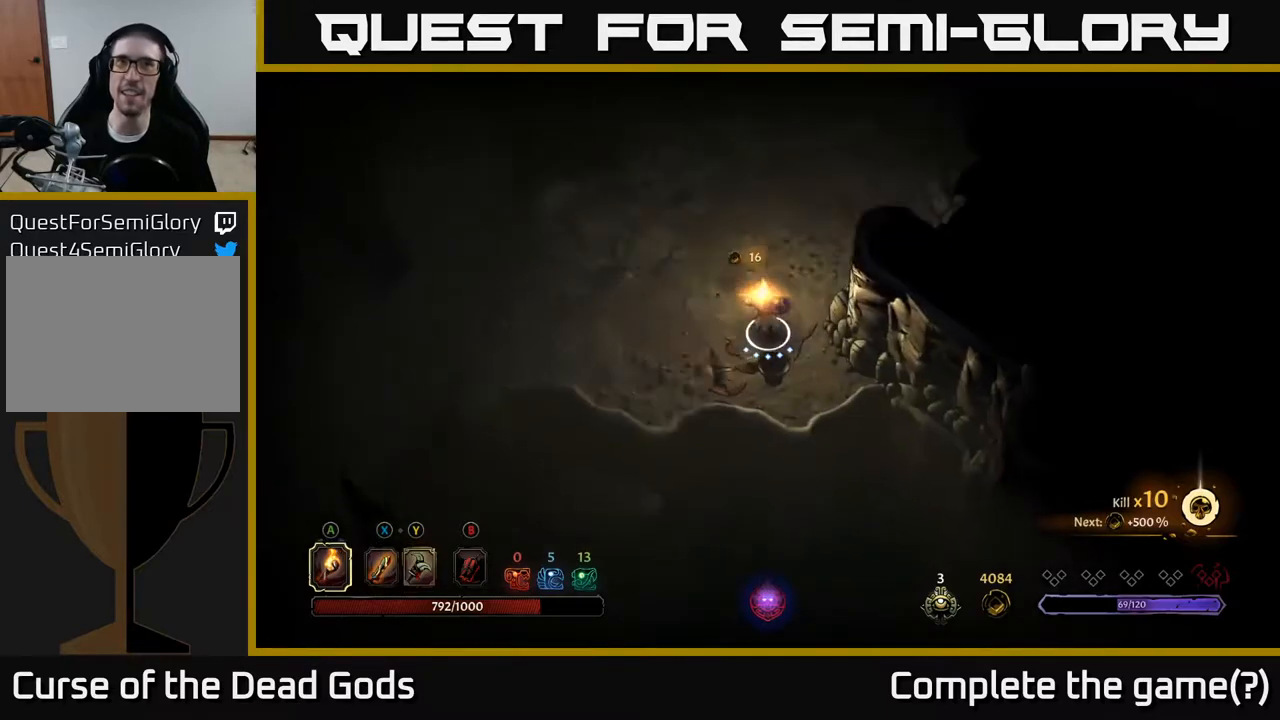
{"buttons": [], "left_stick": "up", "right_stick": "center", "events": [[33, "A", "up"]]}